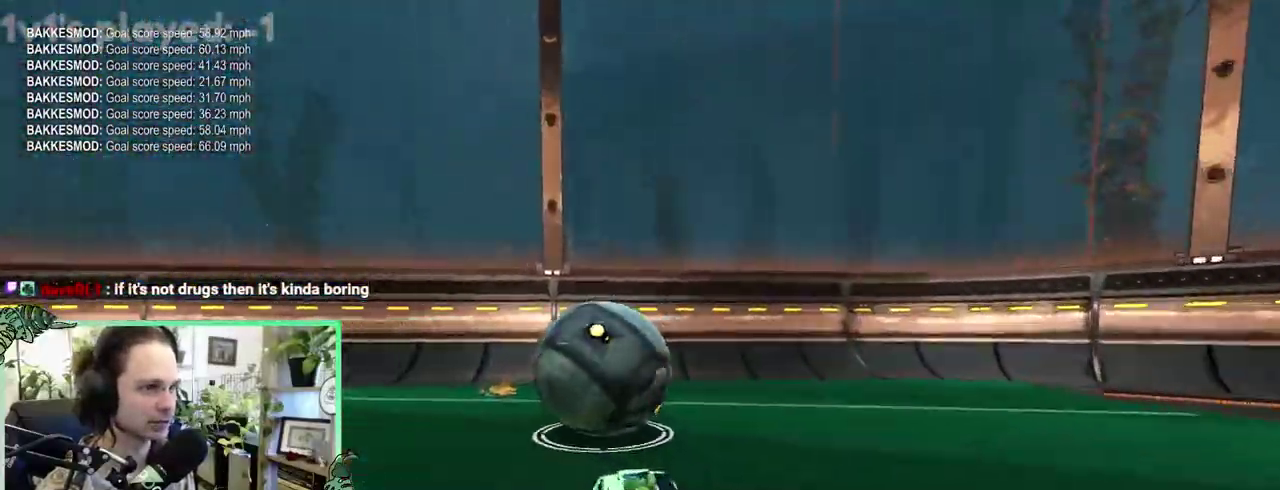
Gameplay with a controller (Xbox layout); each line is a JSON object with the inputs held at the frame after it. "events" lists button and stick changes between this image and that frame as [ms after this image, input, new state], when the widget could be followed in between. This overlay highlights the sticks when they move; stick clicks (L3 R3) are not distinguishable. This document gives stick clicks only as held states, not as events. Not read: L2 R2.
{"buttons": [], "left_stick": "center", "right_stick": "center"}
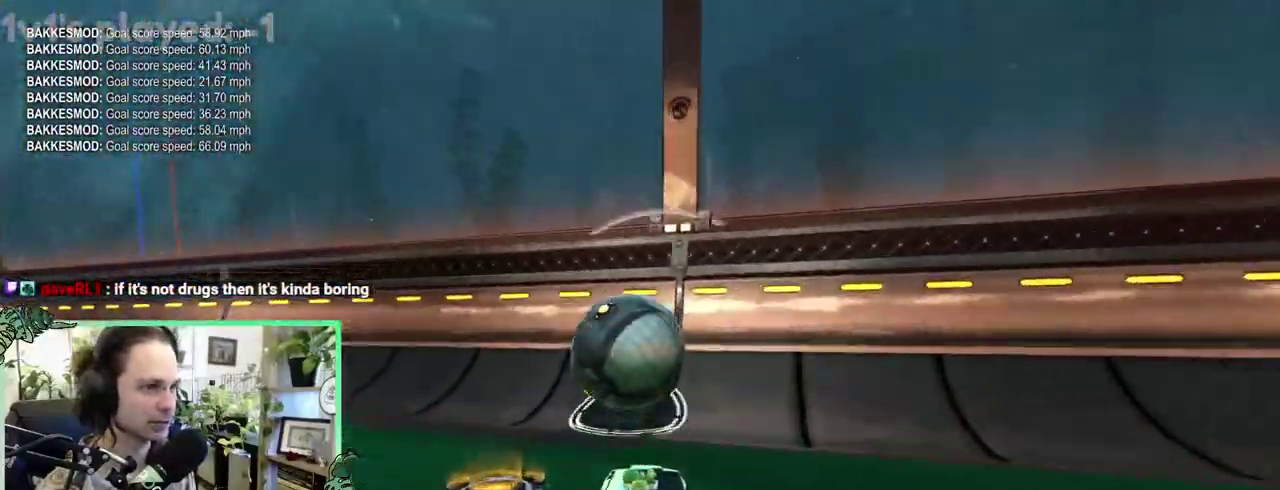
{"buttons": ["B"], "left_stick": "center", "right_stick": "center", "events": [[17, "B", "down"]]}
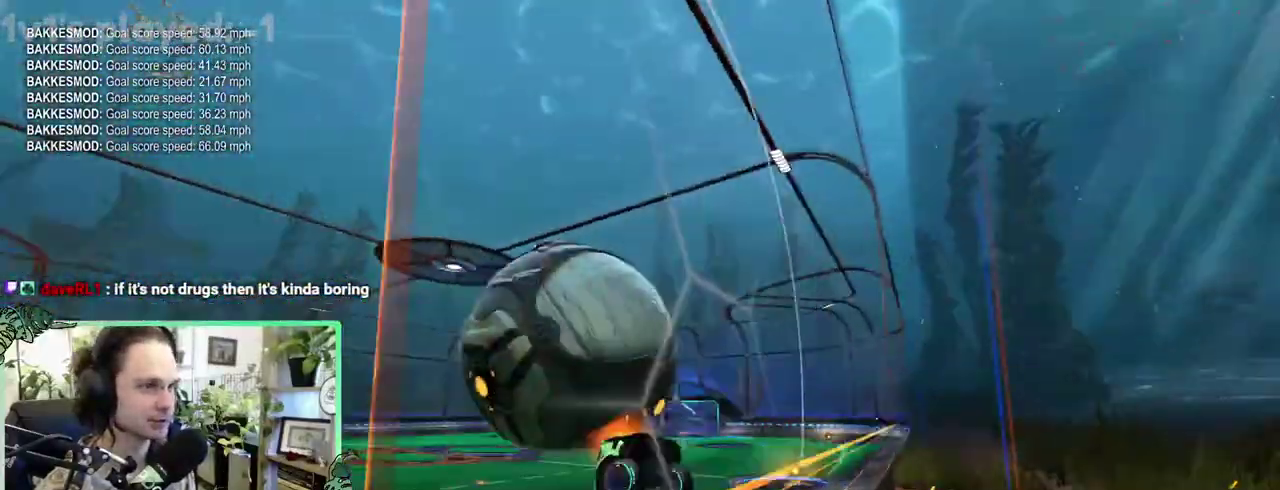
{"buttons": [], "left_stick": "center", "right_stick": "center", "events": [[50, "A", "down"], [150, "L1", "down"], [217, "A", "up"], [283, "L1", "up"], [383, "B", "up"]]}
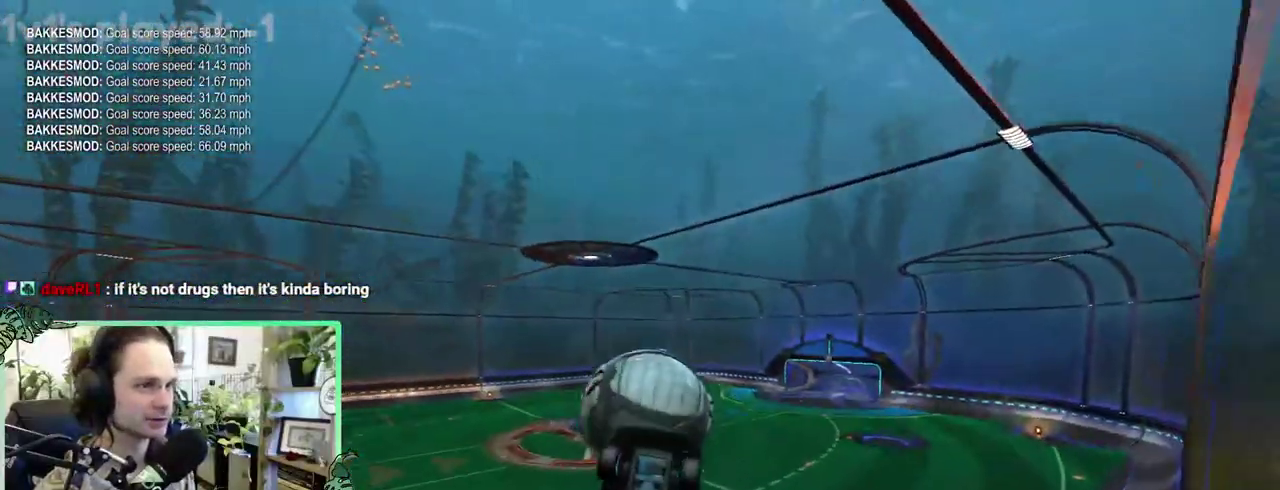
{"buttons": ["B"], "left_stick": "down-left", "right_stick": "center"}
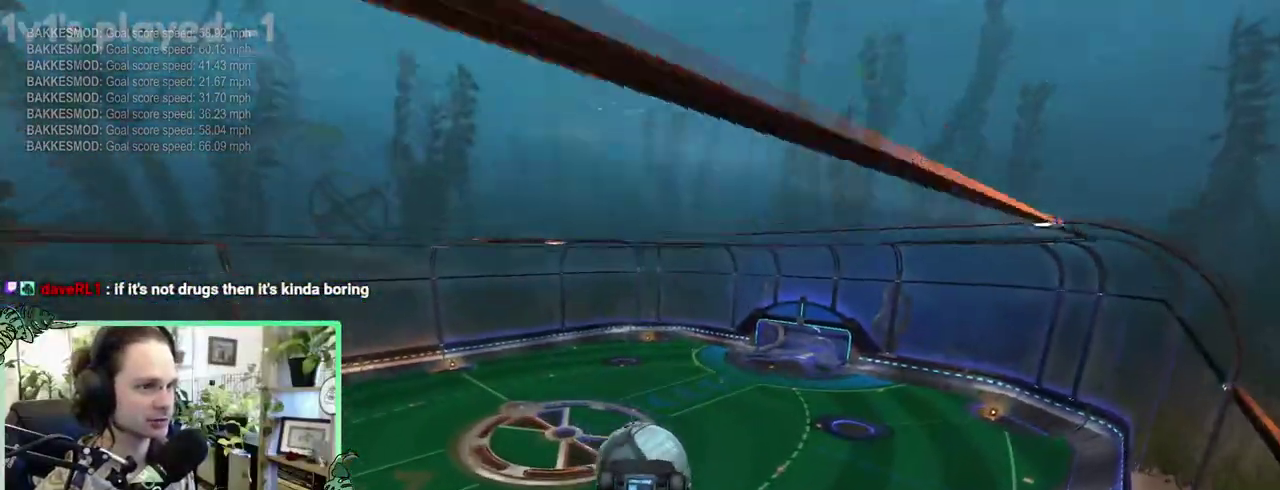
{"buttons": ["L1"], "left_stick": "up", "right_stick": "center"}
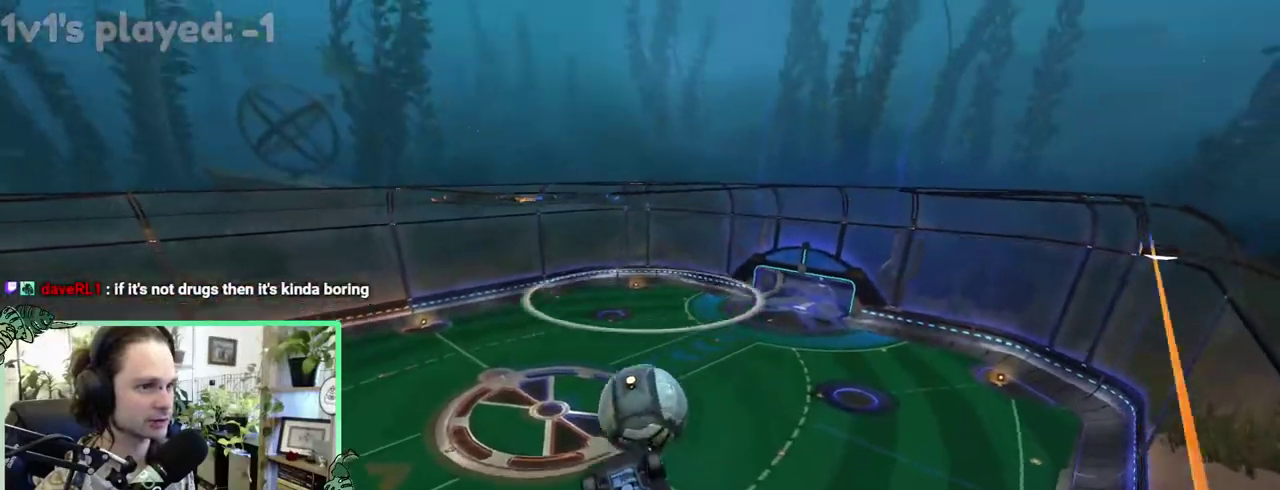
{"buttons": ["B", "L1"], "left_stick": "down-right", "right_stick": "center"}
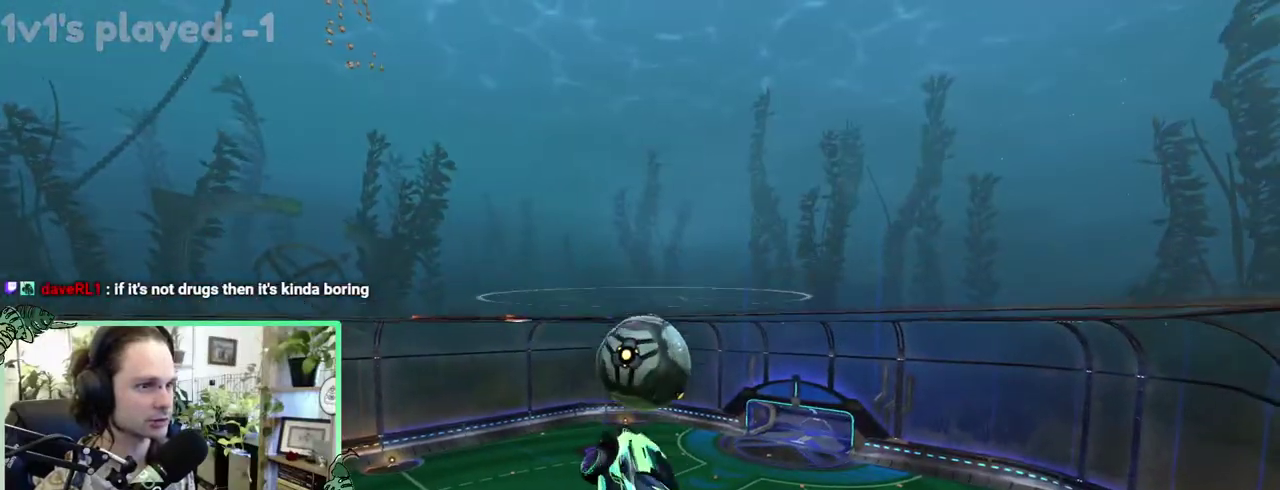
{"buttons": ["B", "L1"], "left_stick": "up", "right_stick": "center"}
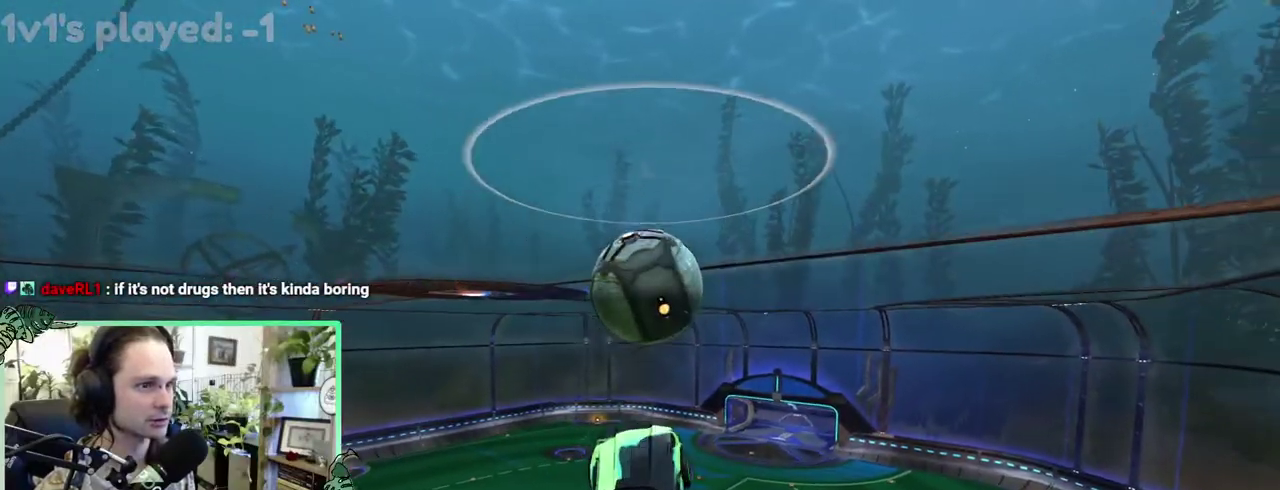
{"buttons": ["B"], "left_stick": "up-right", "right_stick": "center"}
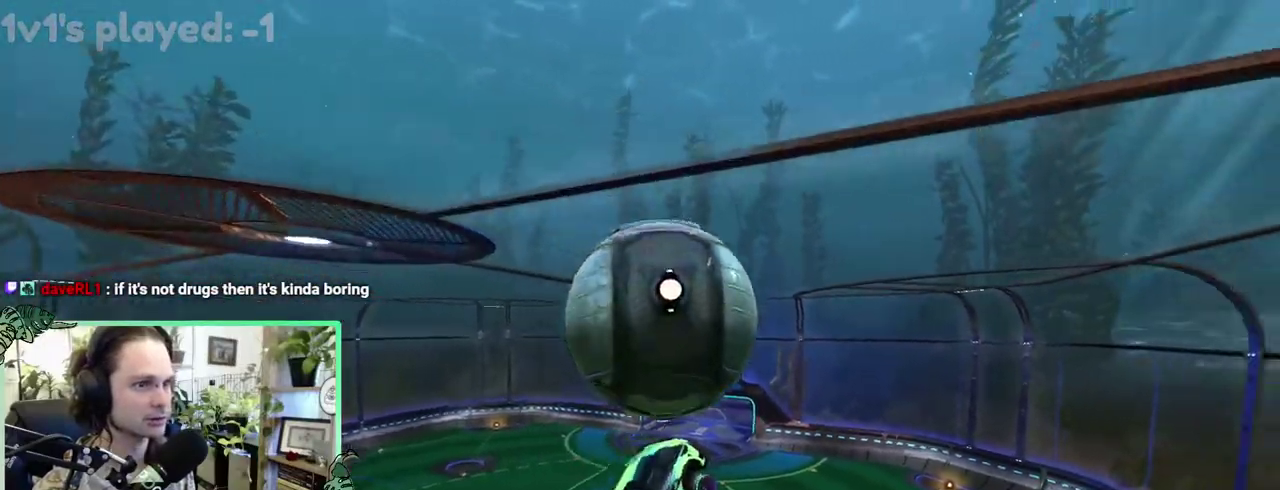
{"buttons": ["B", "L1"], "left_stick": "down-right", "right_stick": "center"}
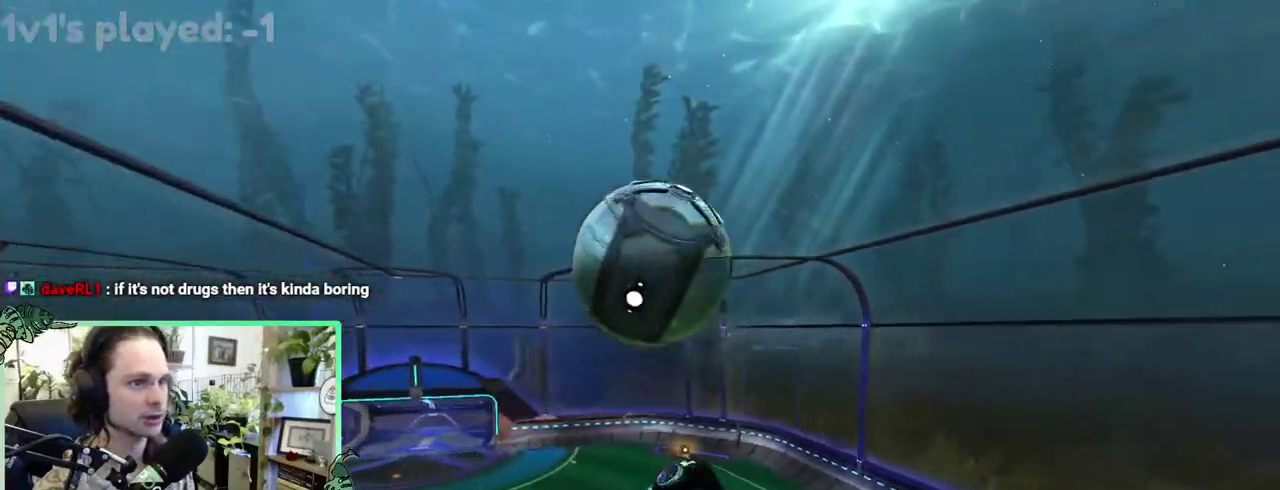
{"buttons": ["B", "L1"], "left_stick": "down", "right_stick": "center"}
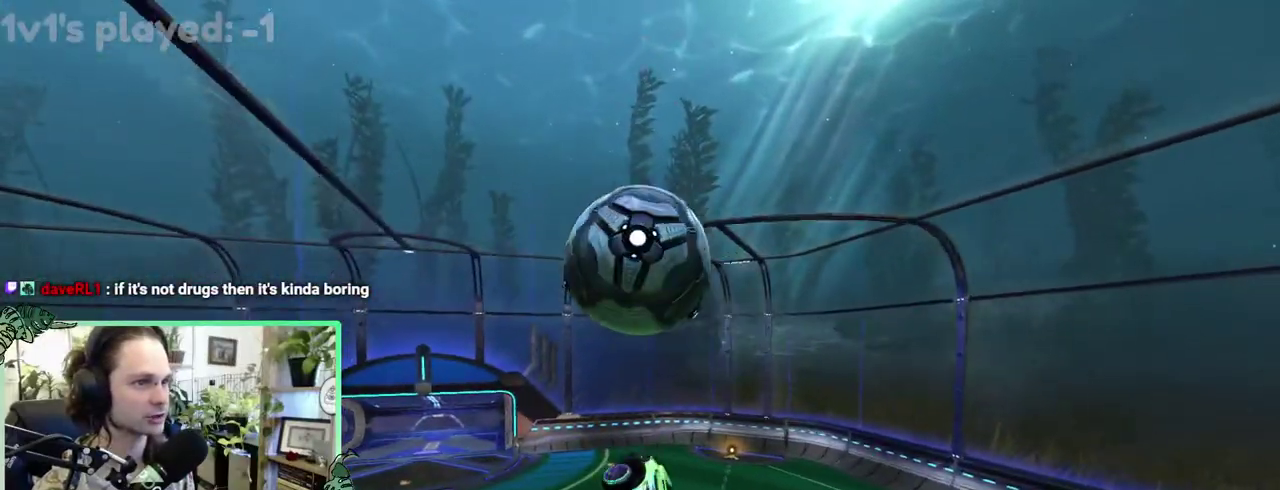
{"buttons": ["A", "B", "L3"], "left_stick": "down-right", "right_stick": "center"}
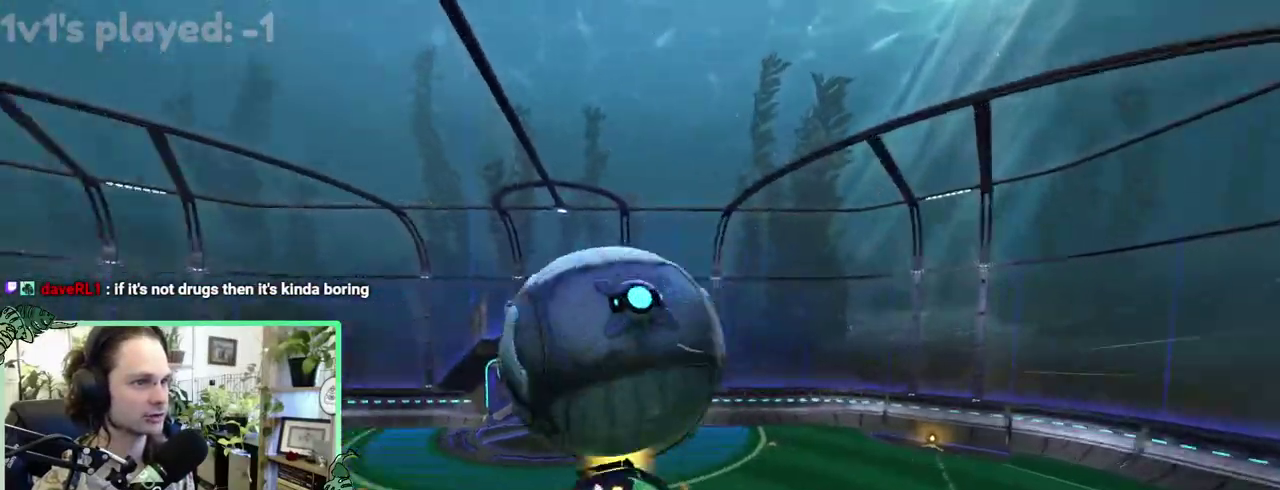
{"buttons": ["L1"], "left_stick": "up", "right_stick": "center"}
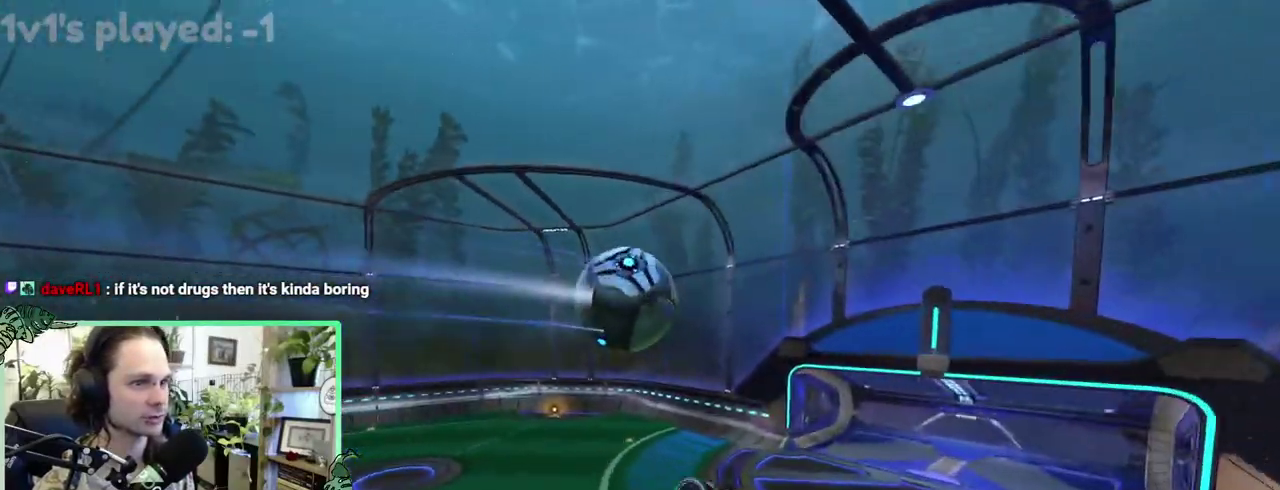
{"buttons": [], "left_stick": "center", "right_stick": "center"}
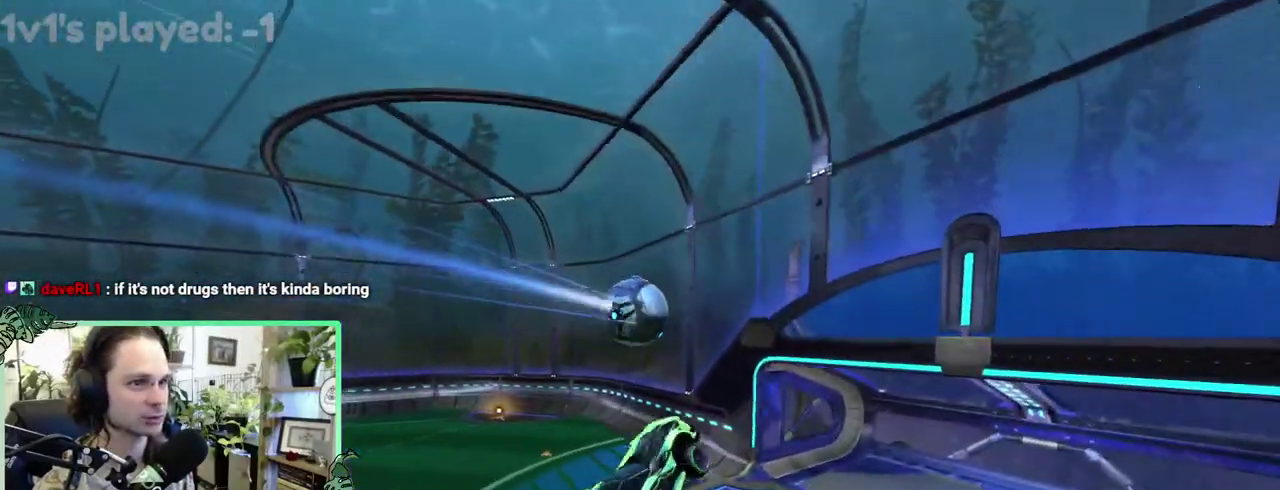
{"buttons": [], "left_stick": "right", "right_stick": "center"}
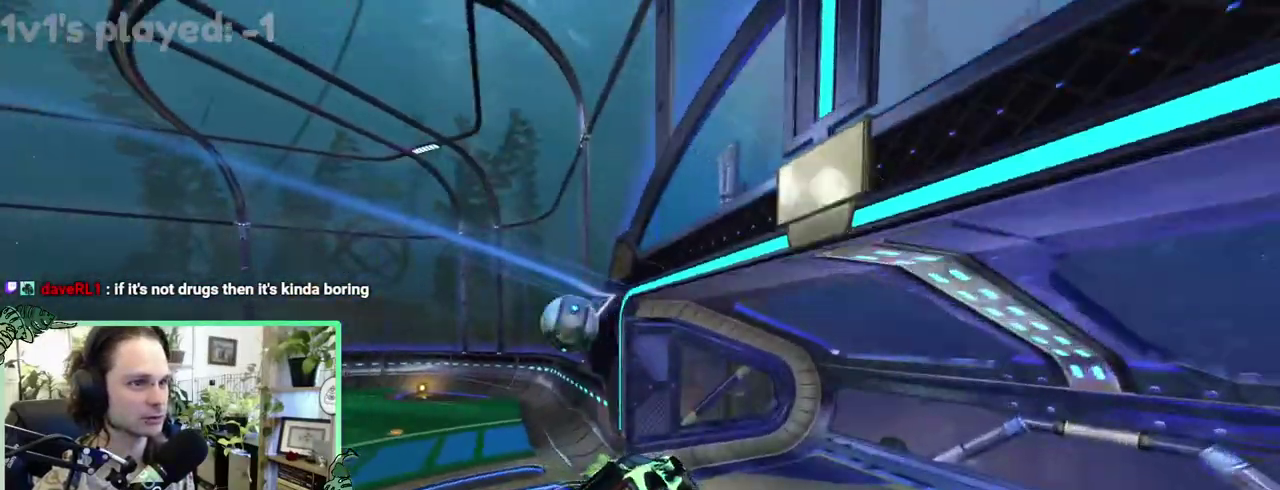
{"buttons": ["B"], "left_stick": "down-right", "right_stick": "center"}
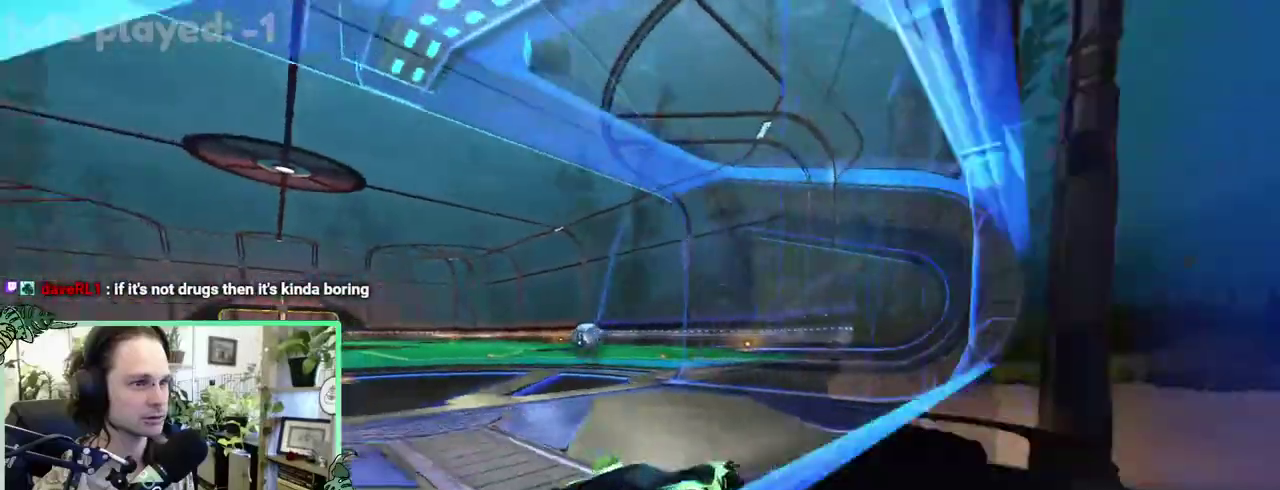
{"buttons": [], "left_stick": "up-left", "right_stick": "center"}
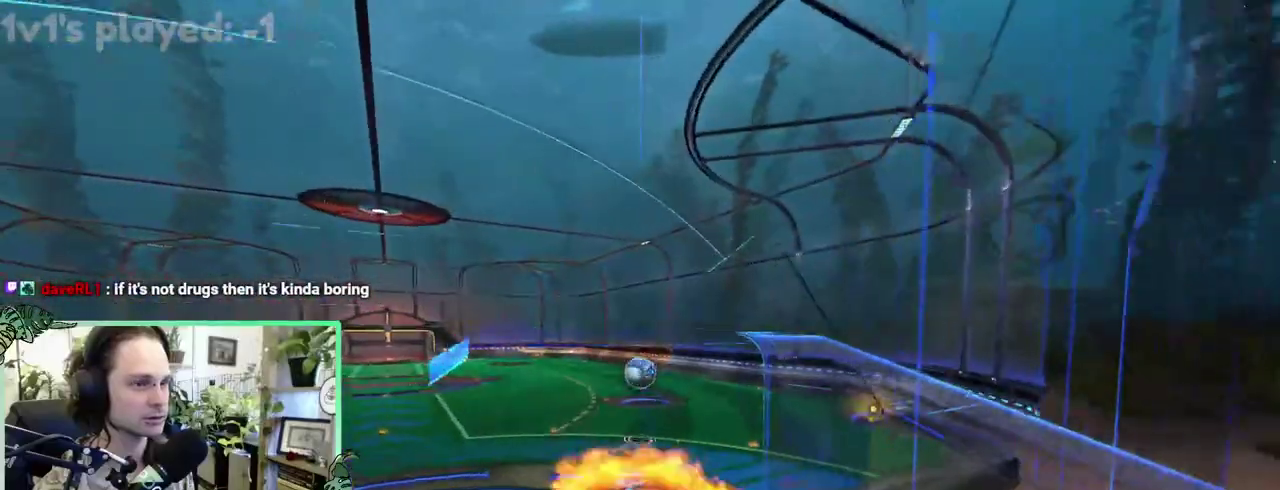
{"buttons": [], "left_stick": "center", "right_stick": "center"}
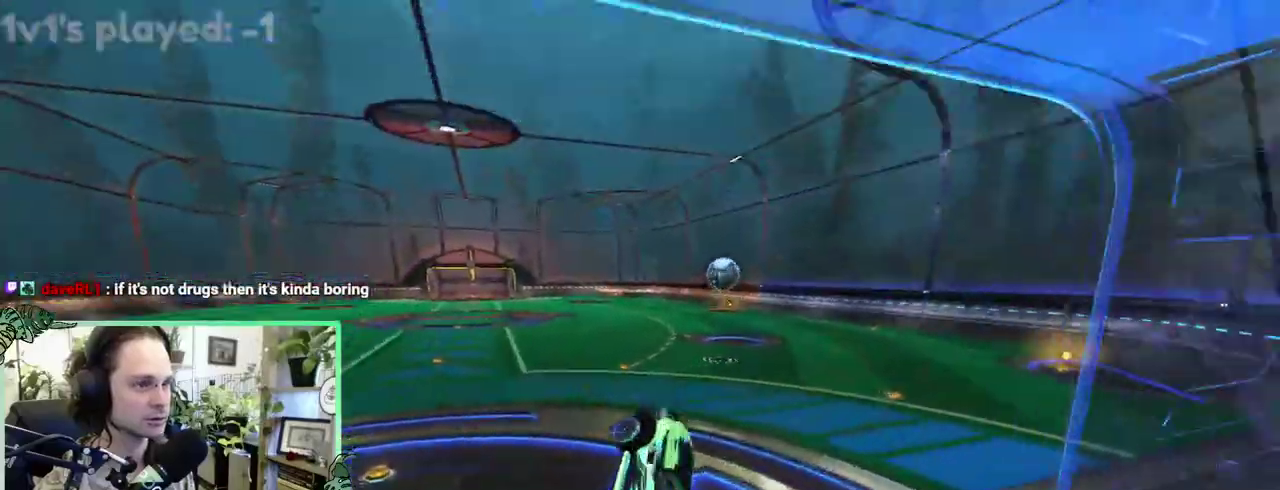
{"buttons": ["A"], "left_stick": "up", "right_stick": "center"}
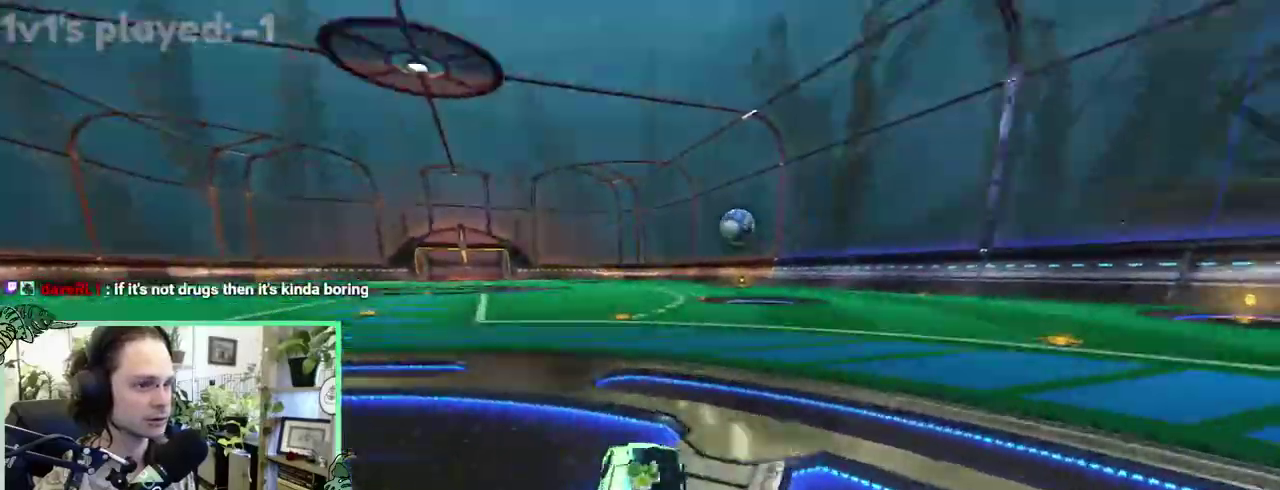
{"buttons": ["B", "DPAD_UP"], "left_stick": "center", "right_stick": "center"}
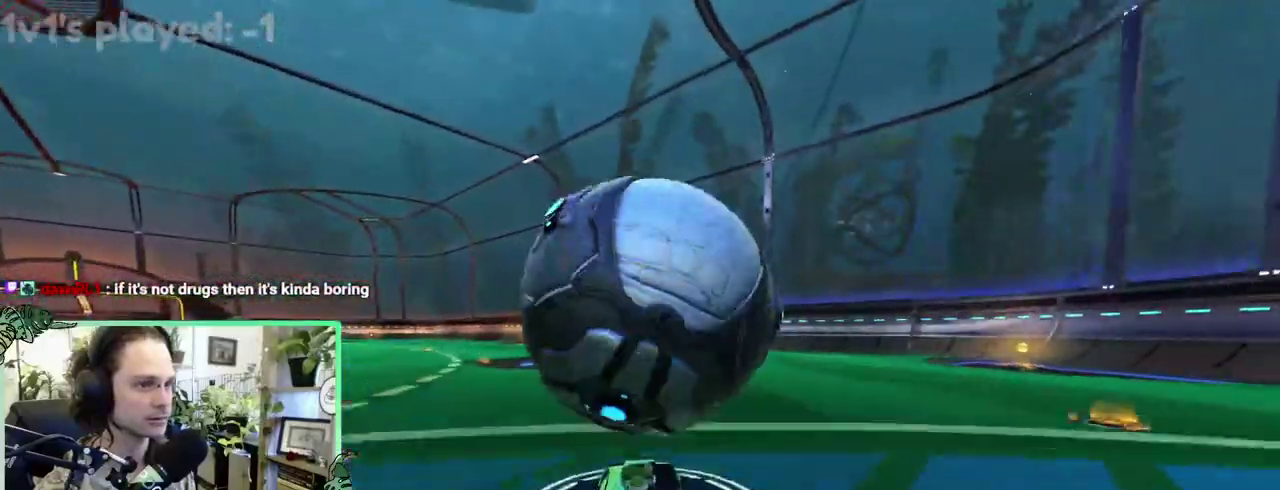
{"buttons": [], "left_stick": "down-right", "right_stick": "center"}
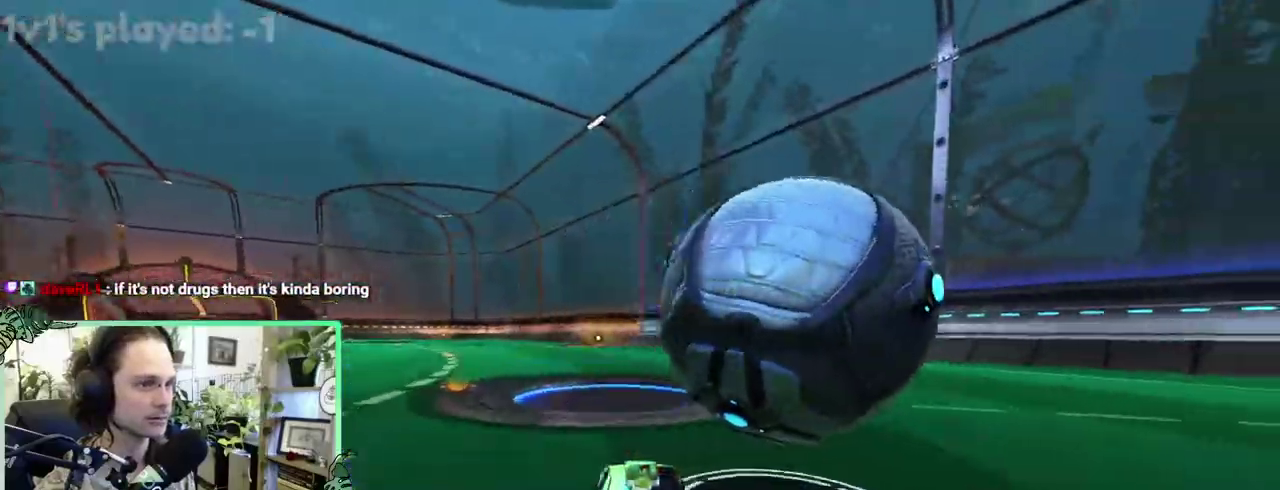
{"buttons": [], "left_stick": "center", "right_stick": "center"}
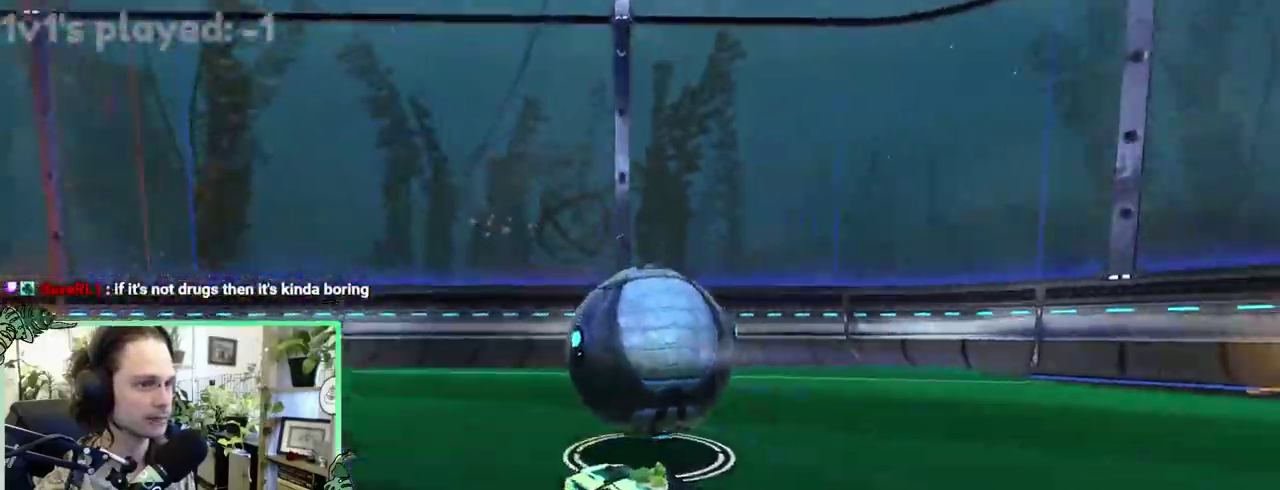
{"buttons": [], "left_stick": "center", "right_stick": "center", "events": []}
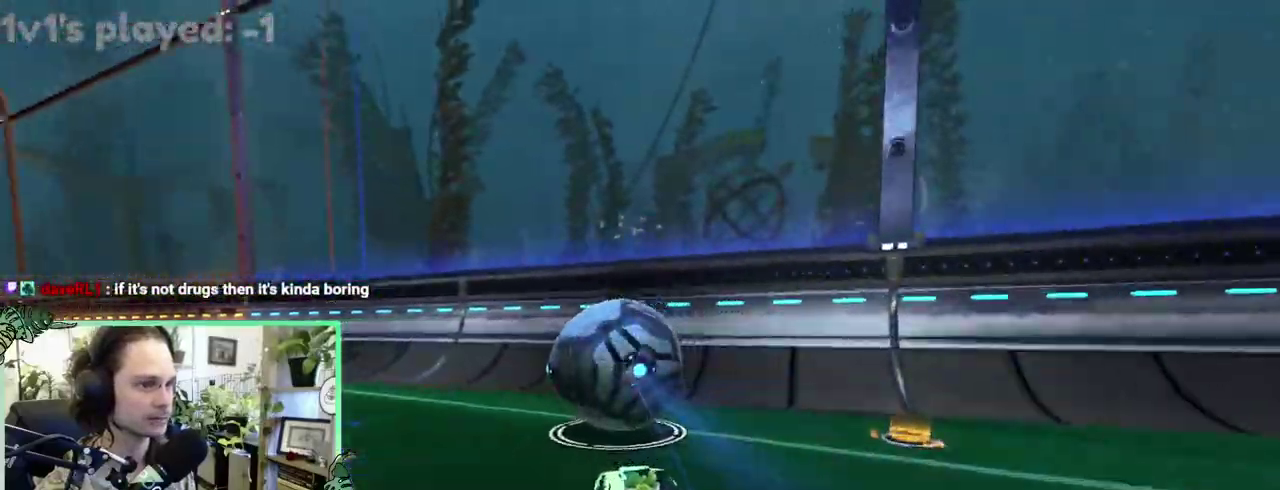
{"buttons": ["B"], "left_stick": "center", "right_stick": "center", "events": [[83, "B", "down"], [217, "B", "up"], [417, "B", "down"]]}
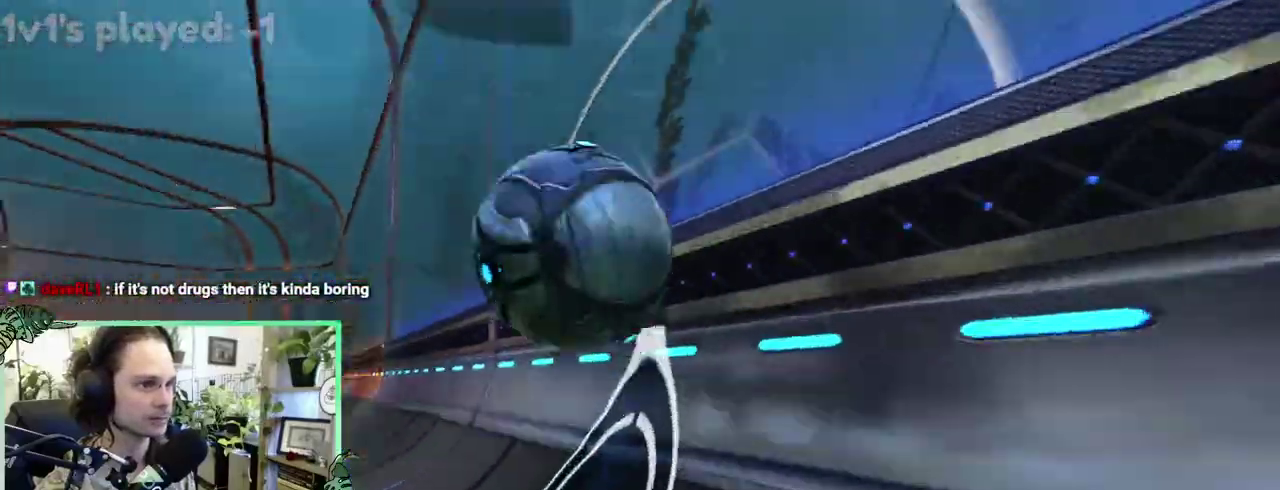
{"buttons": ["B", "L1"], "left_stick": "down-left", "right_stick": "center"}
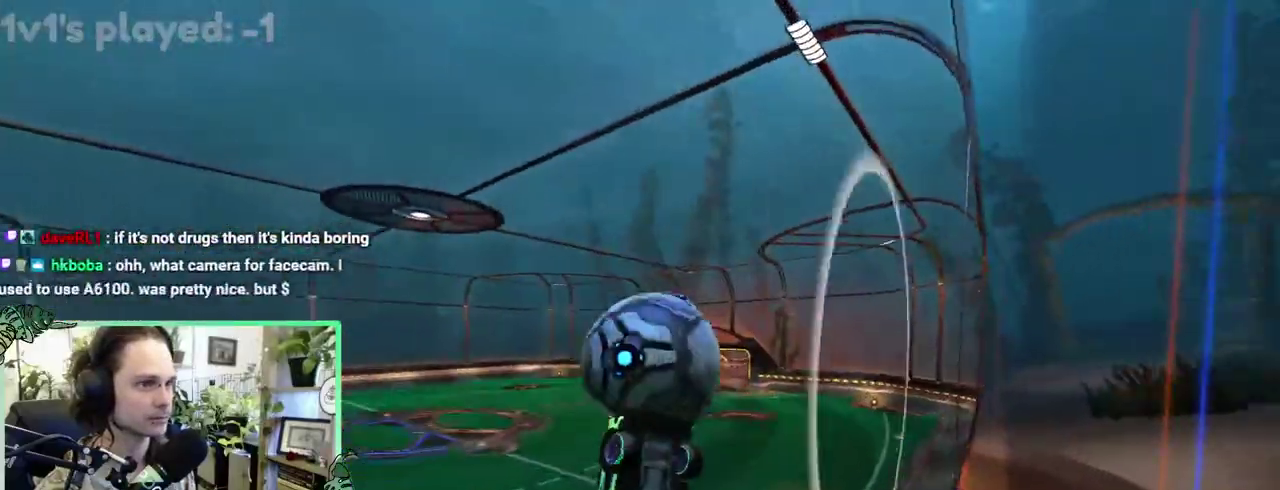
{"buttons": [], "left_stick": "down", "right_stick": "center"}
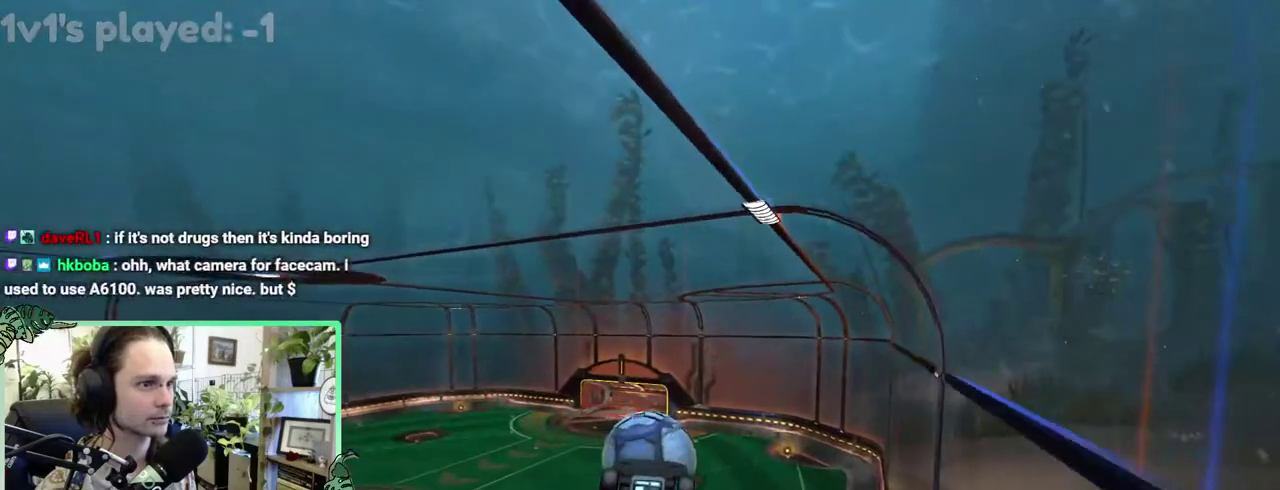
{"buttons": [], "left_stick": "center", "right_stick": "center"}
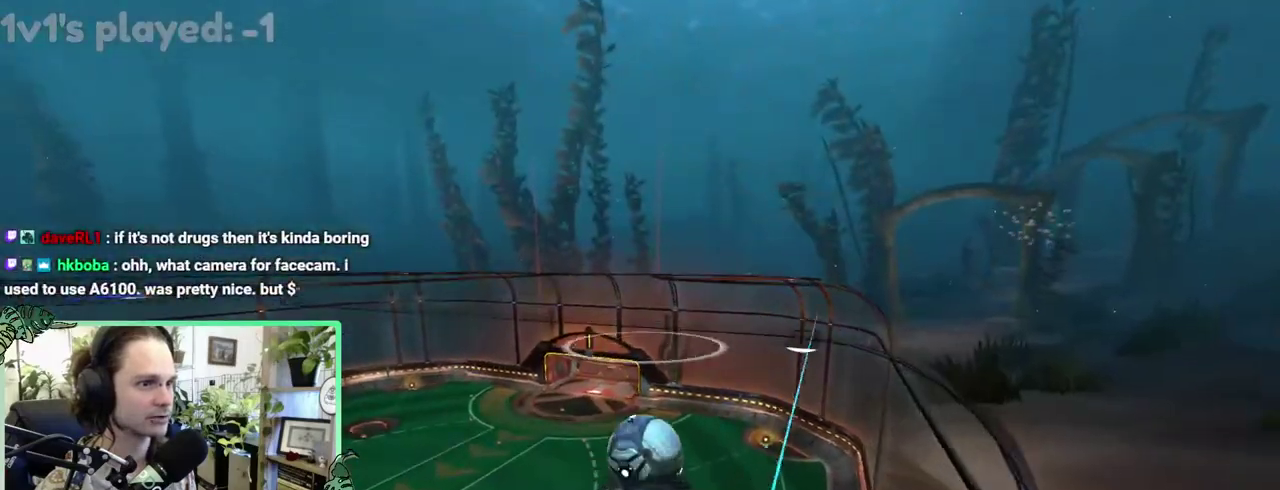
{"buttons": ["L1"], "left_stick": "up", "right_stick": "center"}
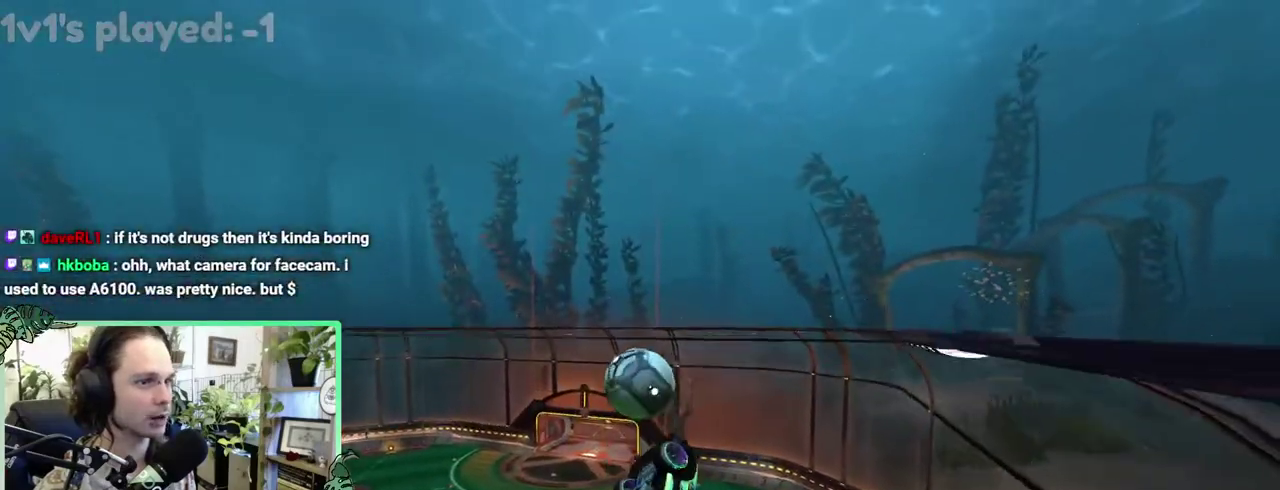
{"buttons": ["B", "L1"], "left_stick": "down-left", "right_stick": "center"}
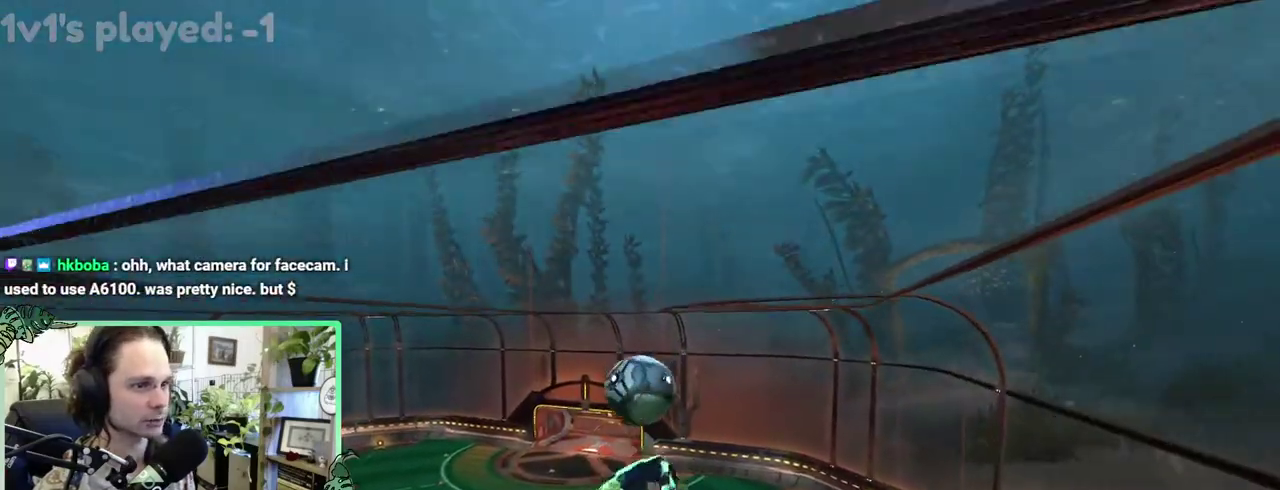
{"buttons": ["B"], "left_stick": "center", "right_stick": "center"}
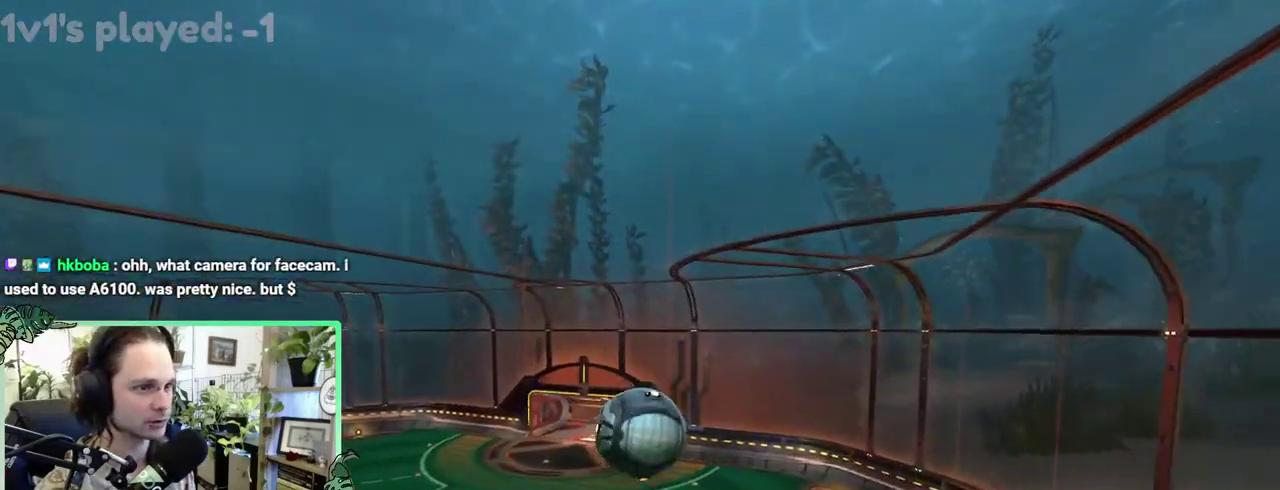
{"buttons": ["A", "B"], "left_stick": "down", "right_stick": "center"}
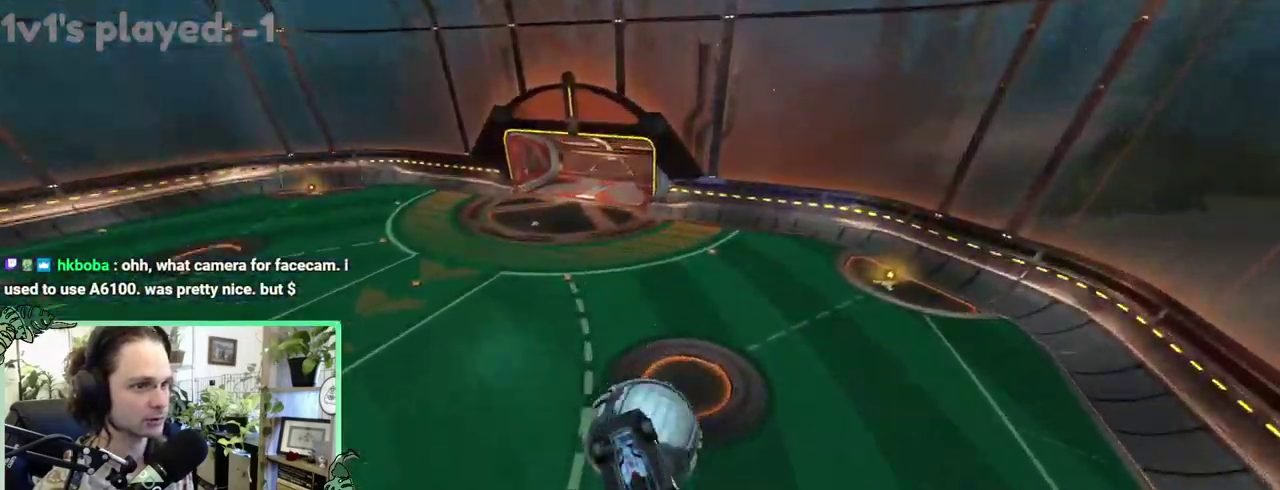
{"buttons": ["B"], "left_stick": "down", "right_stick": "center", "events": [[17, "A", "up"]]}